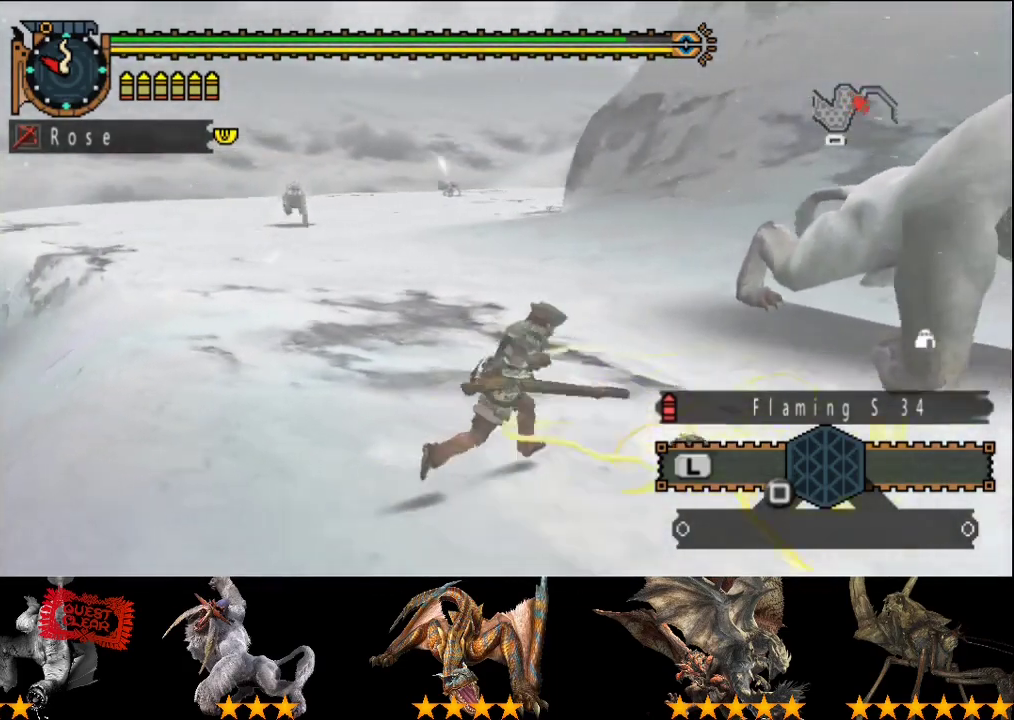
Gameplay with a controller (PlayStation layout); each line is a JSON object with the inputs held at the frame after it. "events" lists button and stick changes between this image and that frame as [ms after this image, input, new state], when the widget could be followed in between. This overlay highlights the sticks when they move; stick clicks (L3 R3) are not distinguishable. Not read: L1 L2 L3 R1 R2 R3.
{"buttons": [], "left_stick": "center", "right_stick": "center", "events": [[17, "right_stick", "center"], [350, "left_stick", "center"]]}
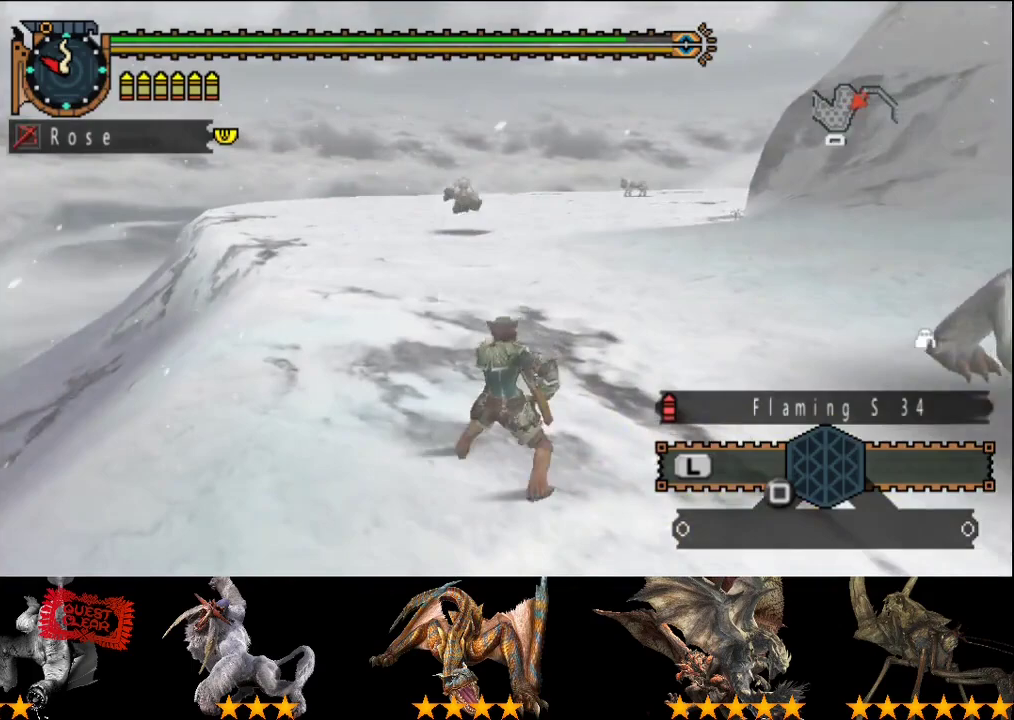
{"buttons": ["CIRCLE"], "left_stick": "center", "right_stick": "center", "events": [[350, "left_stick", "down-right"], [467, "CIRCLE", "down"], [467, "left_stick", "center"]]}
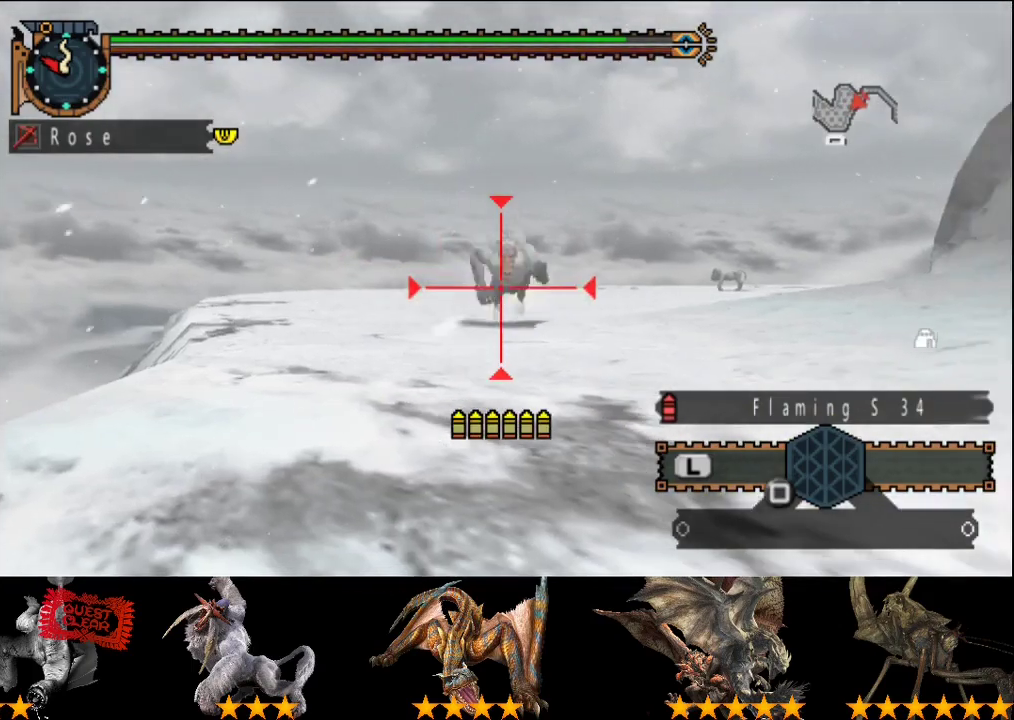
{"buttons": ["CIRCLE"], "left_stick": "center", "right_stick": "center", "events": [[200, "CIRCLE", "up"], [267, "CIRCLE", "down"], [367, "CIRCLE", "up"], [467, "CIRCLE", "down"]]}
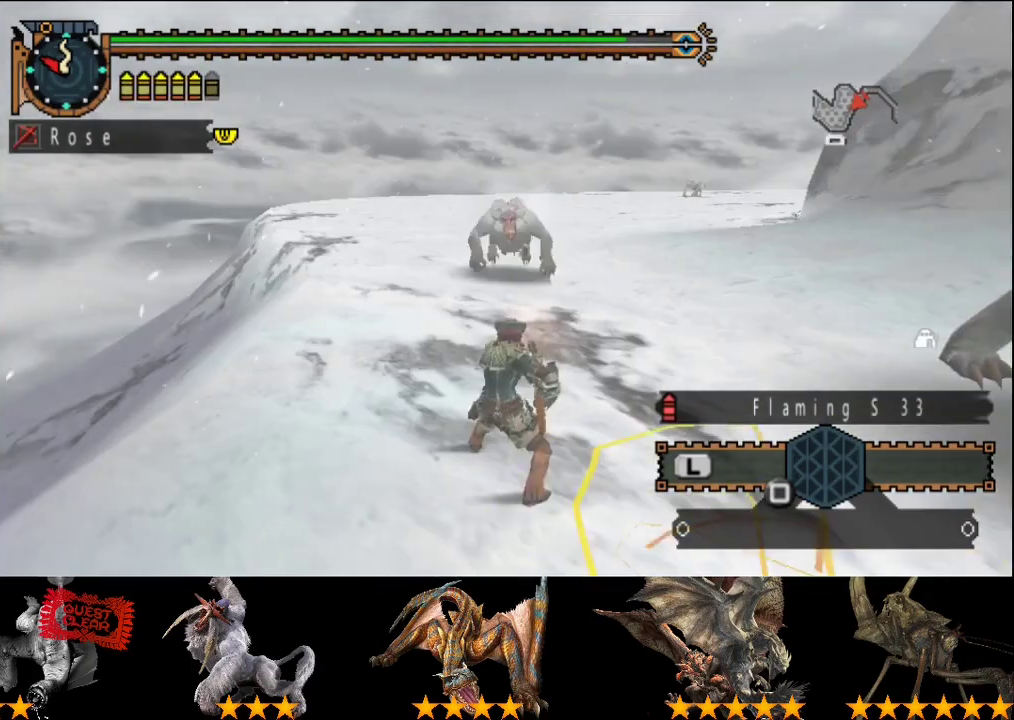
{"buttons": [], "left_stick": "center", "right_stick": "center", "events": [[33, "CIRCLE", "up"], [133, "CIRCLE", "down"], [200, "CIRCLE", "up"], [267, "CIRCLE", "down"], [267, "DPAD_RIGHT", "down"], [333, "CIRCLE", "up"], [333, "DPAD_RIGHT", "up"], [400, "CIRCLE", "down"], [500, "CIRCLE", "up"]]}
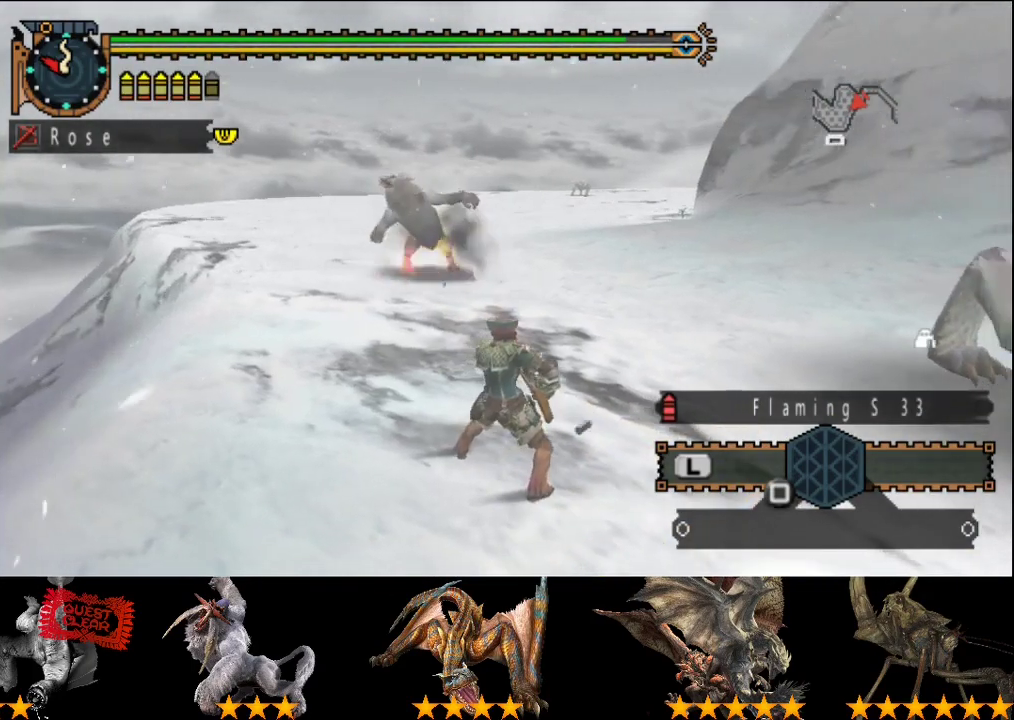
{"buttons": ["CIRCLE"], "left_stick": "center", "right_stick": "center", "events": [[67, "CIRCLE", "down"], [133, "CIRCLE", "up"], [200, "CIRCLE", "down"], [267, "CIRCLE", "up"], [333, "CIRCLE", "down"], [433, "CIRCLE", "up"], [500, "CIRCLE", "down"]]}
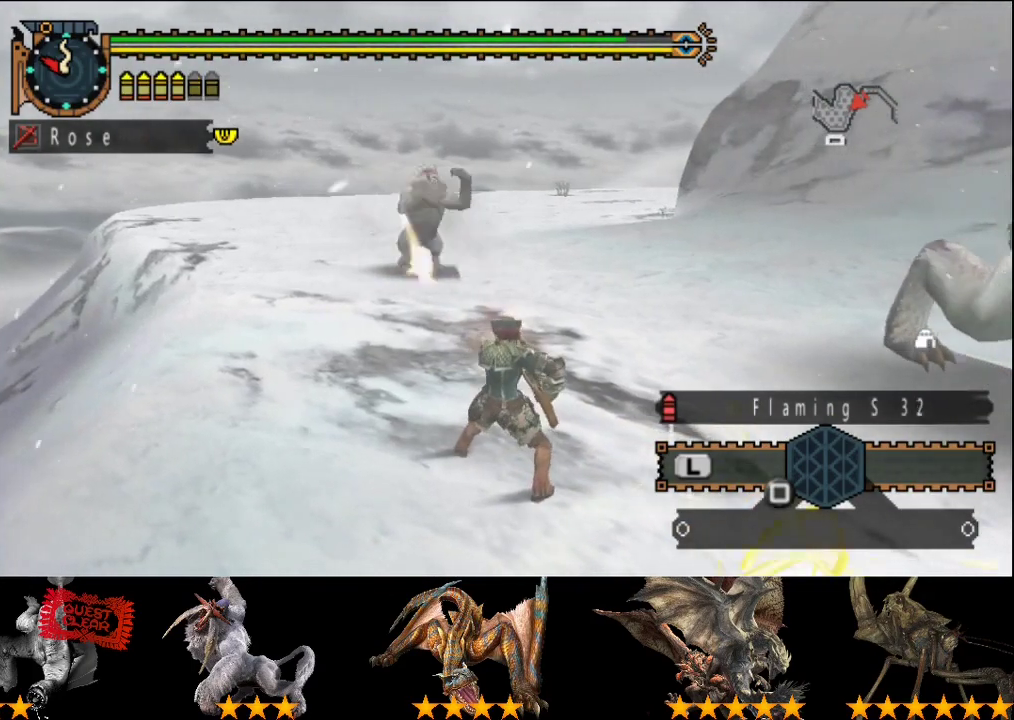
{"buttons": ["CIRCLE"], "left_stick": "center", "right_stick": "center", "events": [[100, "CIRCLE", "up"], [150, "CIRCLE", "down"], [183, "DPAD_RIGHT", "down"], [250, "CIRCLE", "up"], [250, "DPAD_RIGHT", "up"], [317, "CIRCLE", "down"], [383, "CIRCLE", "up"], [450, "CIRCLE", "down"]]}
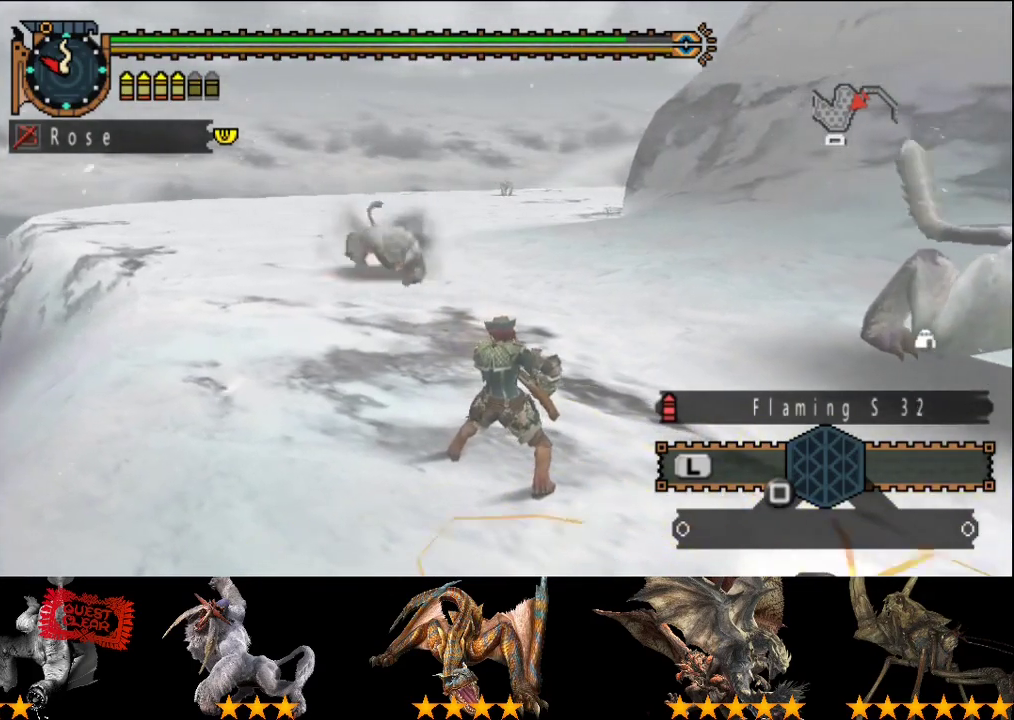
{"buttons": [], "left_stick": "center", "right_stick": "center", "events": [[50, "CIRCLE", "up"], [150, "CIRCLE", "down"], [217, "CIRCLE", "up"], [283, "CIRCLE", "down"], [350, "CIRCLE", "up"], [383, "DPAD_RIGHT", "down"], [450, "DPAD_RIGHT", "up"]]}
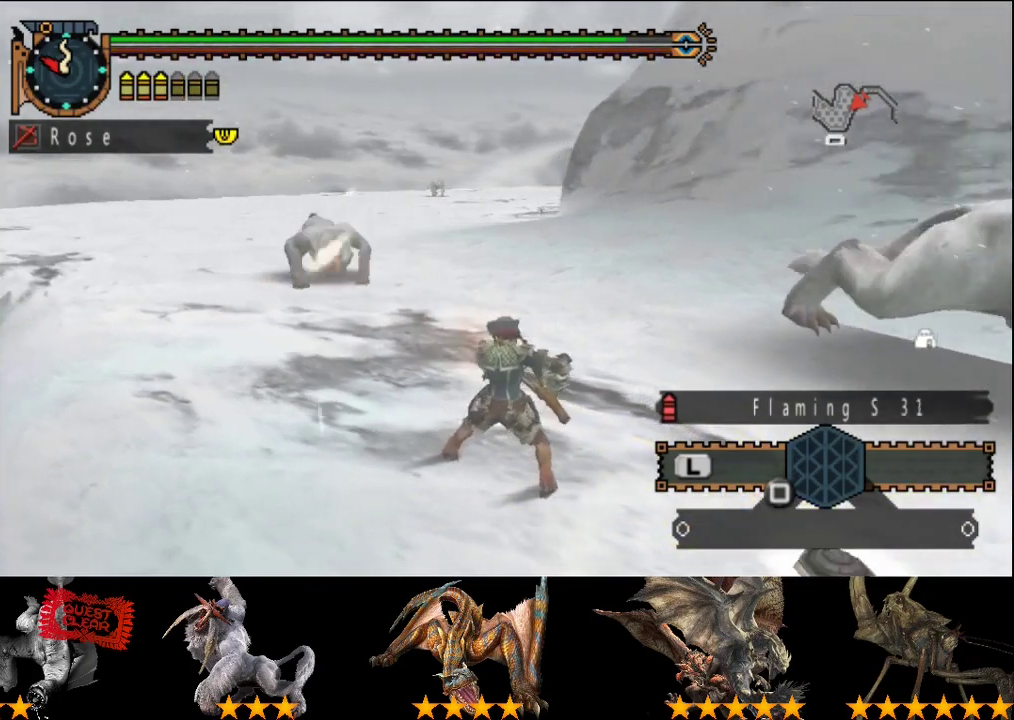
{"buttons": [], "left_stick": "down-right", "right_stick": "center", "events": [[283, "left_stick", "down"], [417, "left_stick", "down-right"]]}
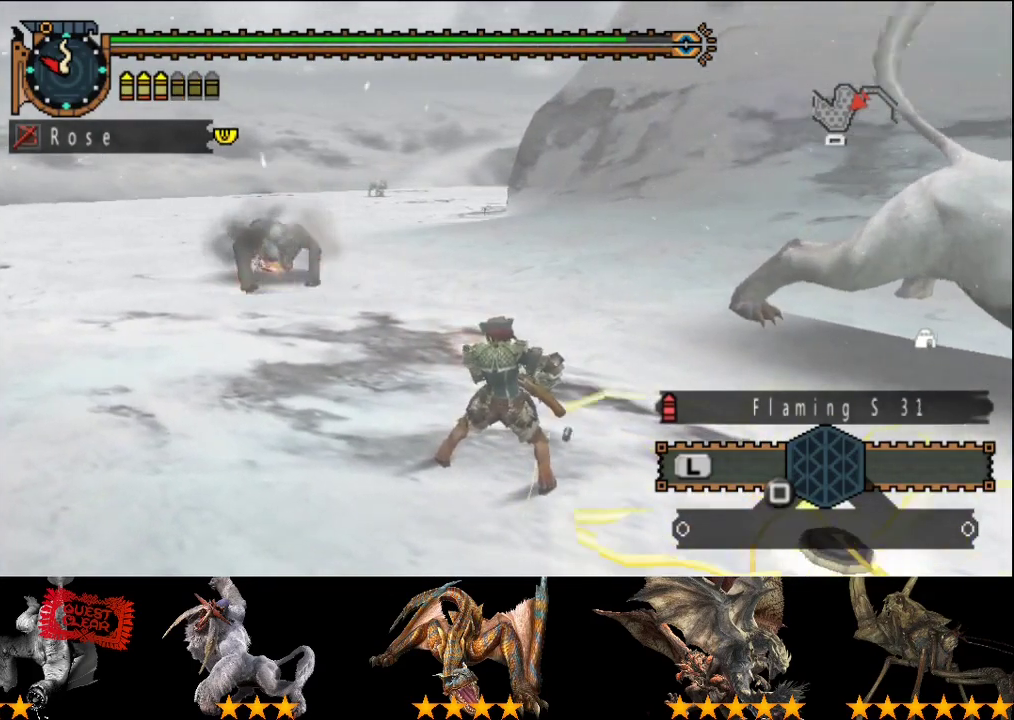
{"buttons": ["TRIANGLE"], "left_stick": "down-right", "right_stick": "center", "events": [[183, "TRIANGLE", "down"], [267, "TRIANGLE", "up"], [500, "TRIANGLE", "down"]]}
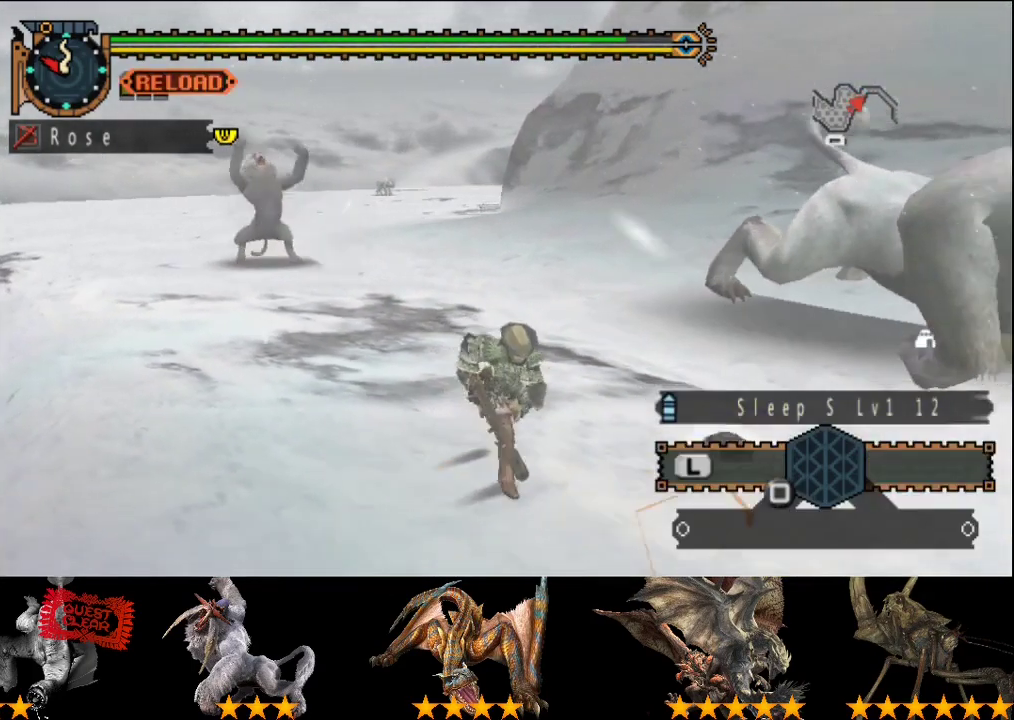
{"buttons": [], "left_stick": "center", "right_stick": "center", "events": [[67, "TRIANGLE", "up"], [333, "right_stick", "right"], [433, "left_stick", "center"], [500, "right_stick", "center"]]}
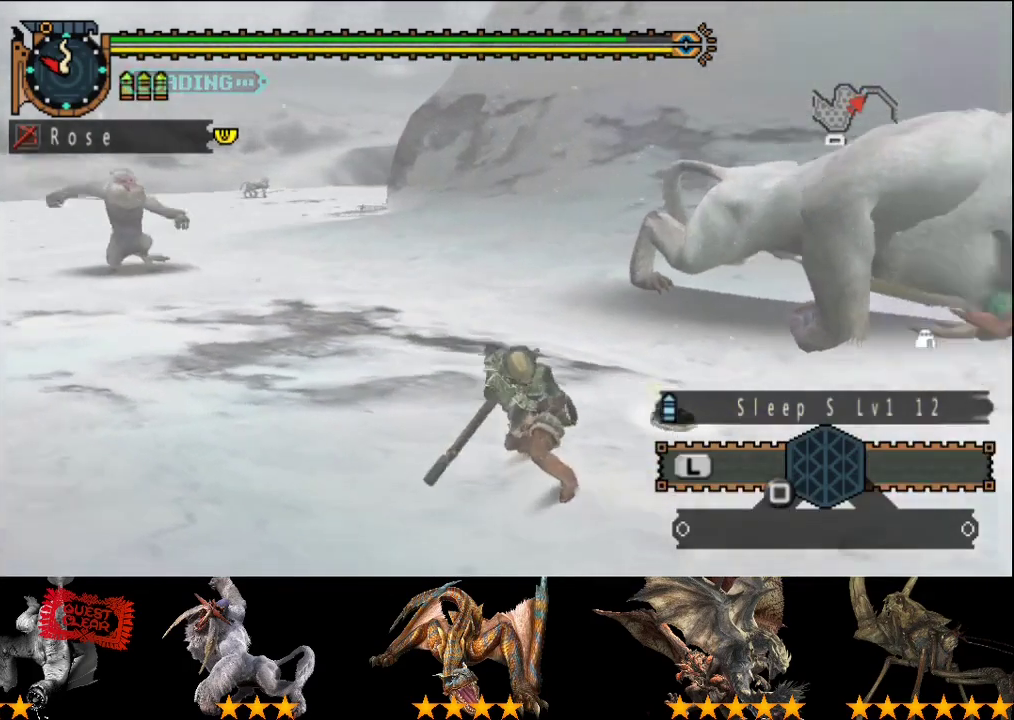
{"buttons": [], "left_stick": "center", "right_stick": "center", "events": [[200, "right_stick", "right"], [367, "right_stick", "center"]]}
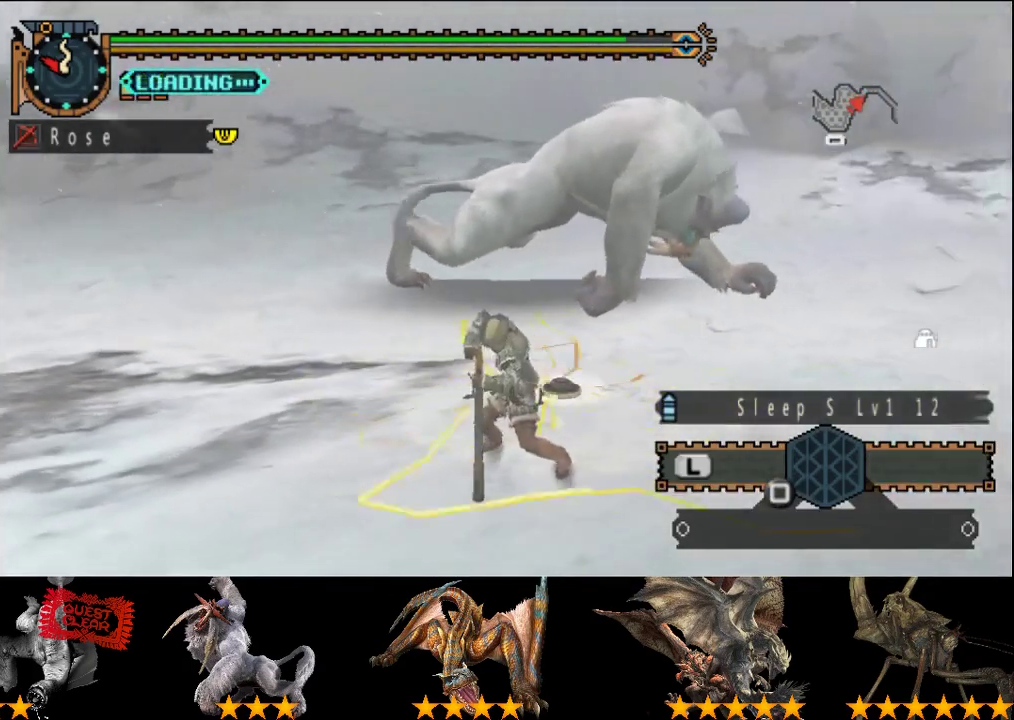
{"buttons": [], "left_stick": "center", "right_stick": "center", "events": [[200, "right_stick", "right"], [267, "right_stick", "center"]]}
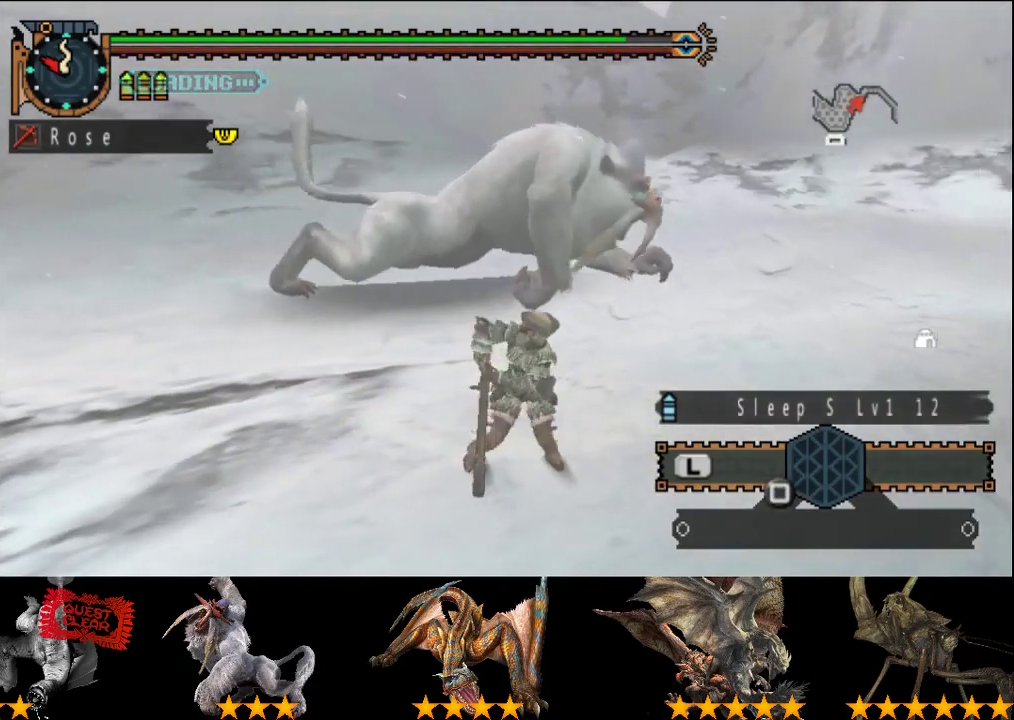
{"buttons": [], "left_stick": "up", "right_stick": "center", "events": [[33, "left_stick", "up"]]}
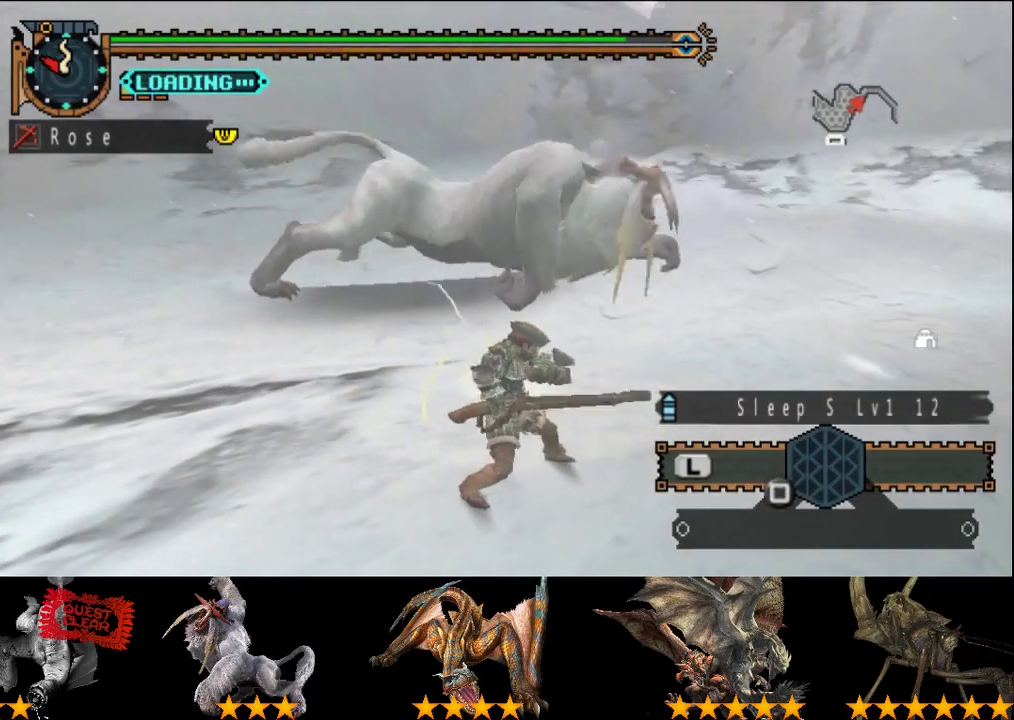
{"buttons": [], "left_stick": "up", "right_stick": "center", "events": [[283, "left_stick", "center"], [417, "left_stick", "up"]]}
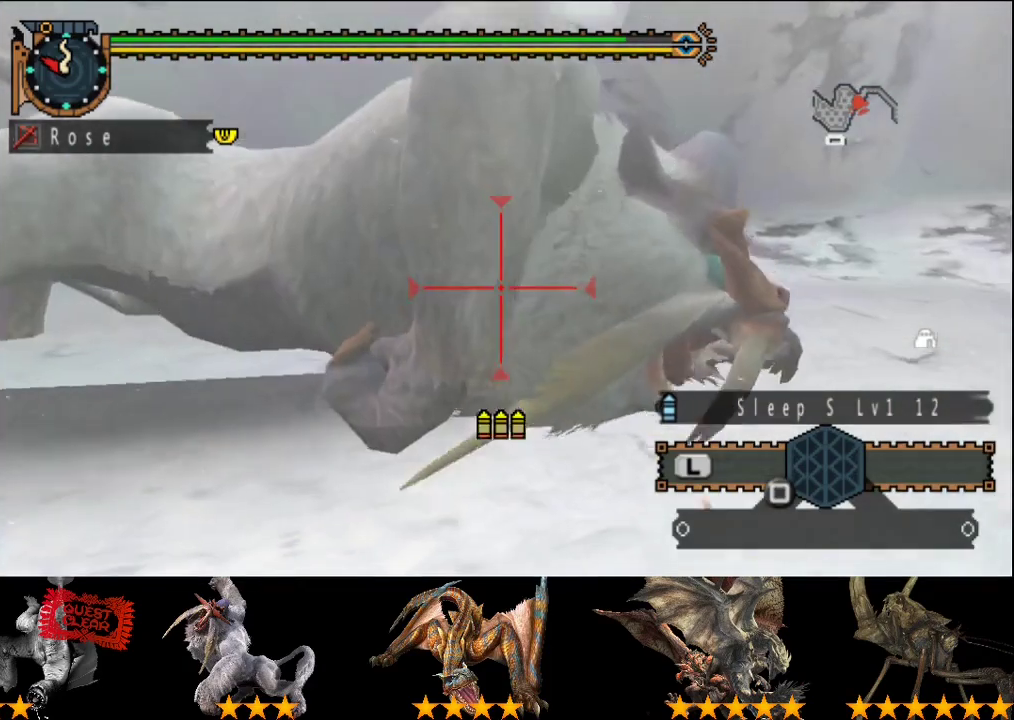
{"buttons": [], "left_stick": "up", "right_stick": "center", "events": [[50, "CIRCLE", "down"], [150, "CIRCLE", "up"], [217, "CIRCLE", "down"], [283, "CIRCLE", "up"], [350, "CIRCLE", "down"], [450, "CIRCLE", "up"]]}
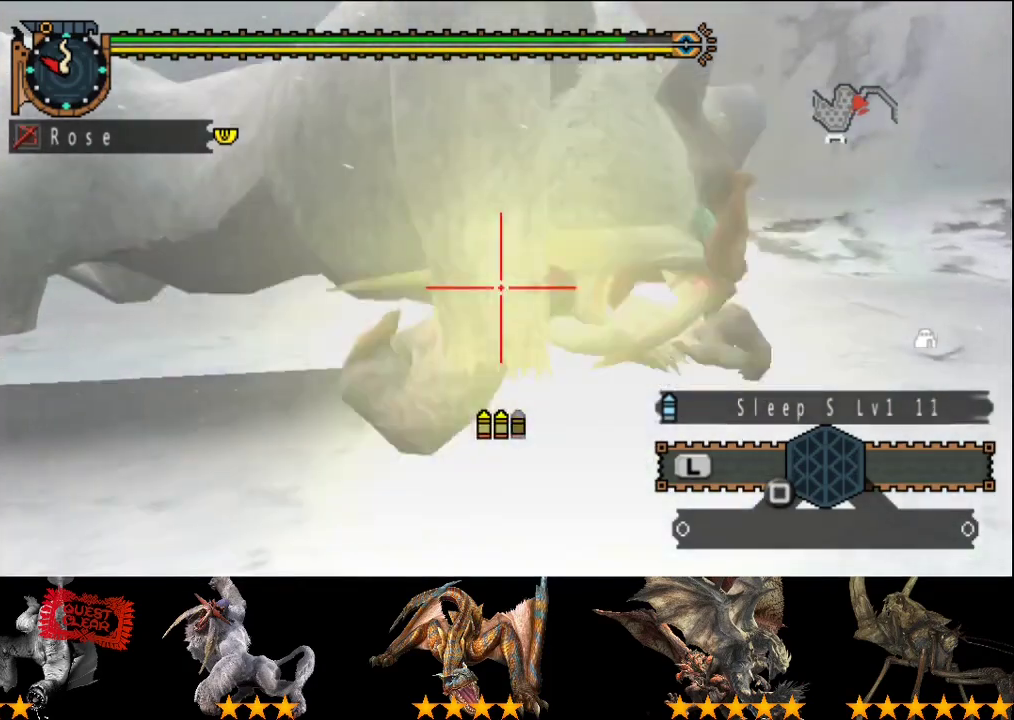
{"buttons": ["CIRCLE"], "left_stick": "up", "right_stick": "center", "events": [[17, "CIRCLE", "down"], [117, "CIRCLE", "up"], [217, "CIRCLE", "down"], [283, "CIRCLE", "up"], [383, "CIRCLE", "down"], [450, "CIRCLE", "up"], [500, "CIRCLE", "down"]]}
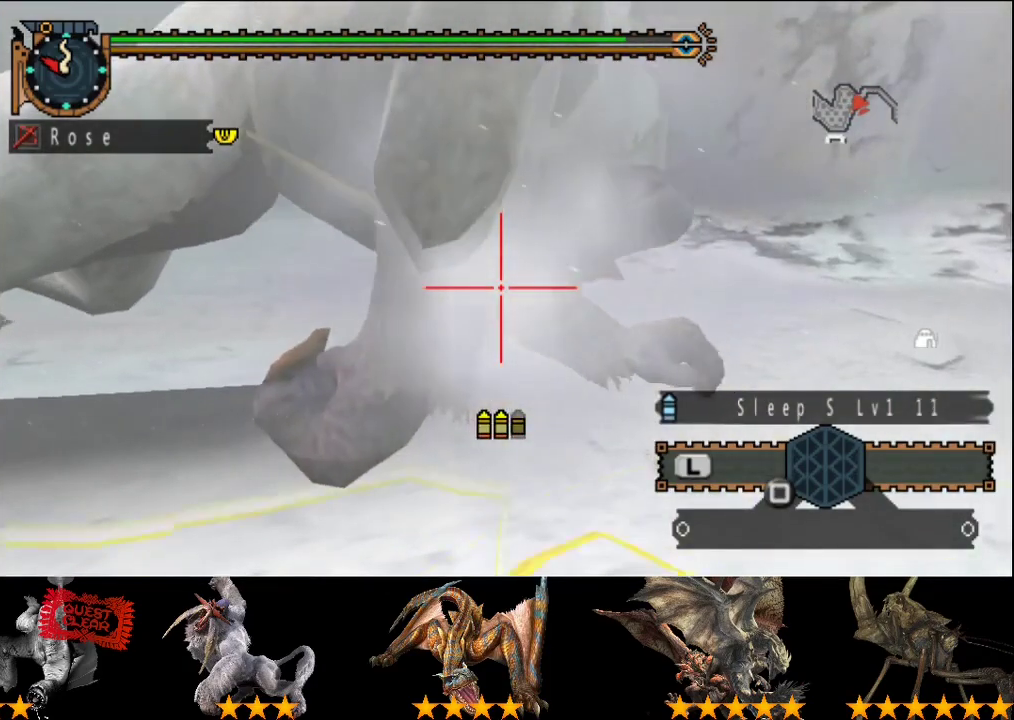
{"buttons": ["CIRCLE"], "left_stick": "up", "right_stick": "center", "events": [[100, "CIRCLE", "up"], [167, "CIRCLE", "down"], [233, "CIRCLE", "up"], [300, "CIRCLE", "down"], [367, "CIRCLE", "up"], [433, "CIRCLE", "down"]]}
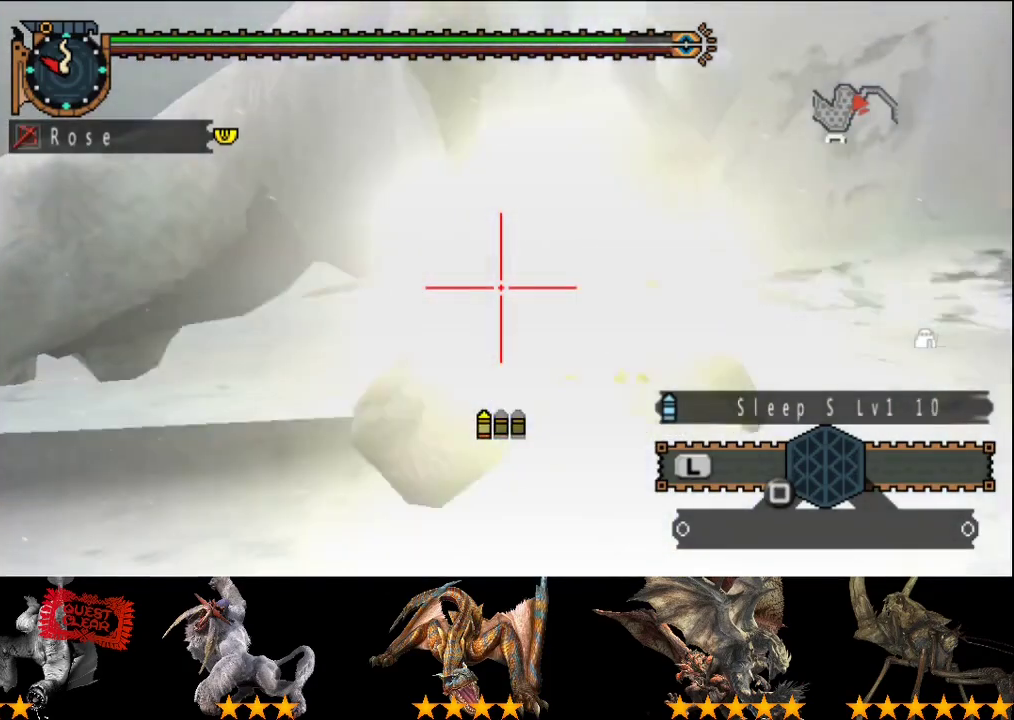
{"buttons": ["CIRCLE"], "left_stick": "up-left", "right_stick": "center", "events": [[33, "CIRCLE", "up"], [133, "CIRCLE", "down"], [133, "left_stick", "up-left"], [233, "CIRCLE", "up"], [300, "CIRCLE", "down"], [400, "CIRCLE", "up"], [467, "CIRCLE", "down"]]}
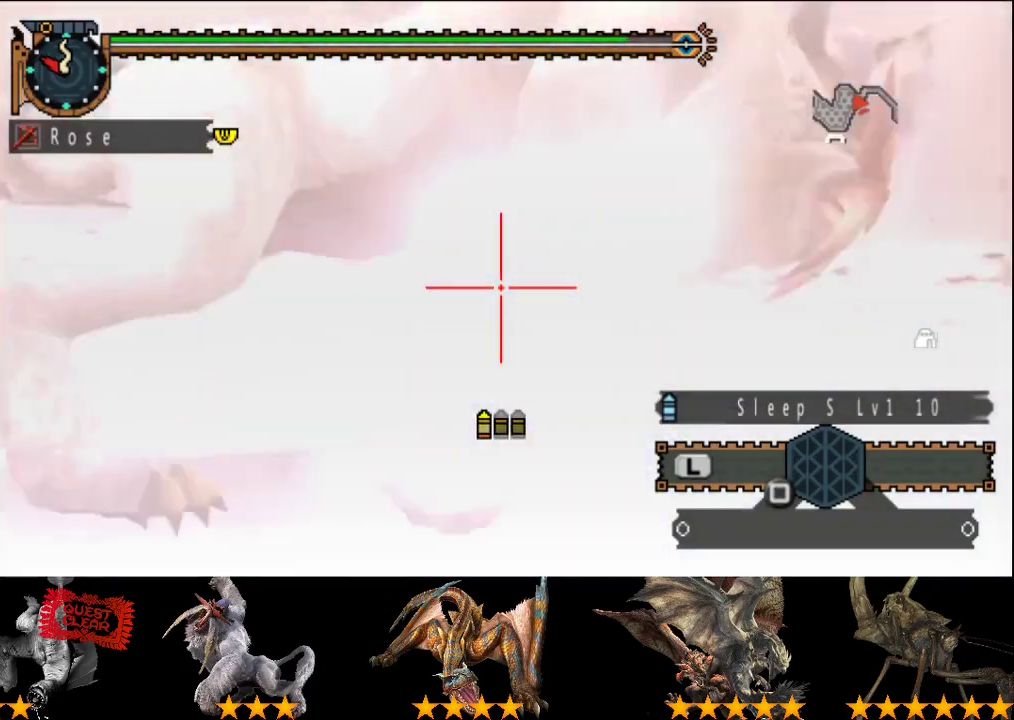
{"buttons": ["TRIANGLE"], "left_stick": "up", "right_stick": "center", "events": [[33, "CIRCLE", "up"], [100, "CIRCLE", "down"], [167, "CIRCLE", "up"], [167, "left_stick", "up"], [233, "CIRCLE", "down"], [333, "CIRCLE", "up"], [450, "TRIANGLE", "down"]]}
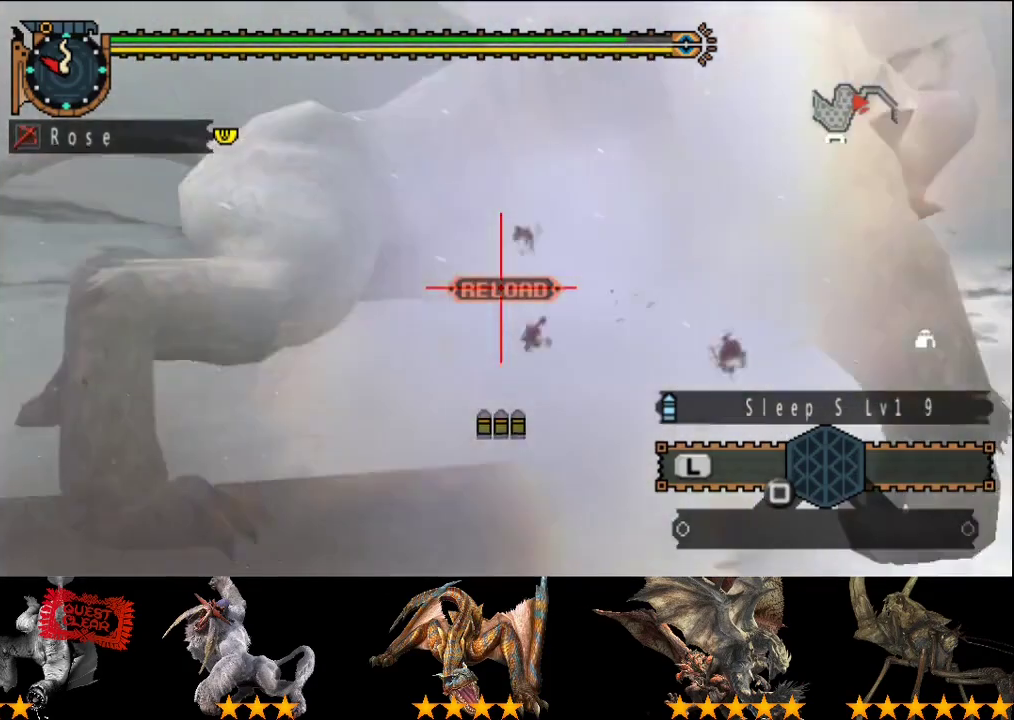
{"buttons": ["TRIANGLE"], "left_stick": "center", "right_stick": "center", "events": [[150, "TRIANGLE", "up"], [150, "left_stick", "up-right"], [217, "TRIANGLE", "down"], [217, "left_stick", "right"], [317, "TRIANGLE", "up"], [317, "left_stick", "center"], [383, "TRIANGLE", "down"]]}
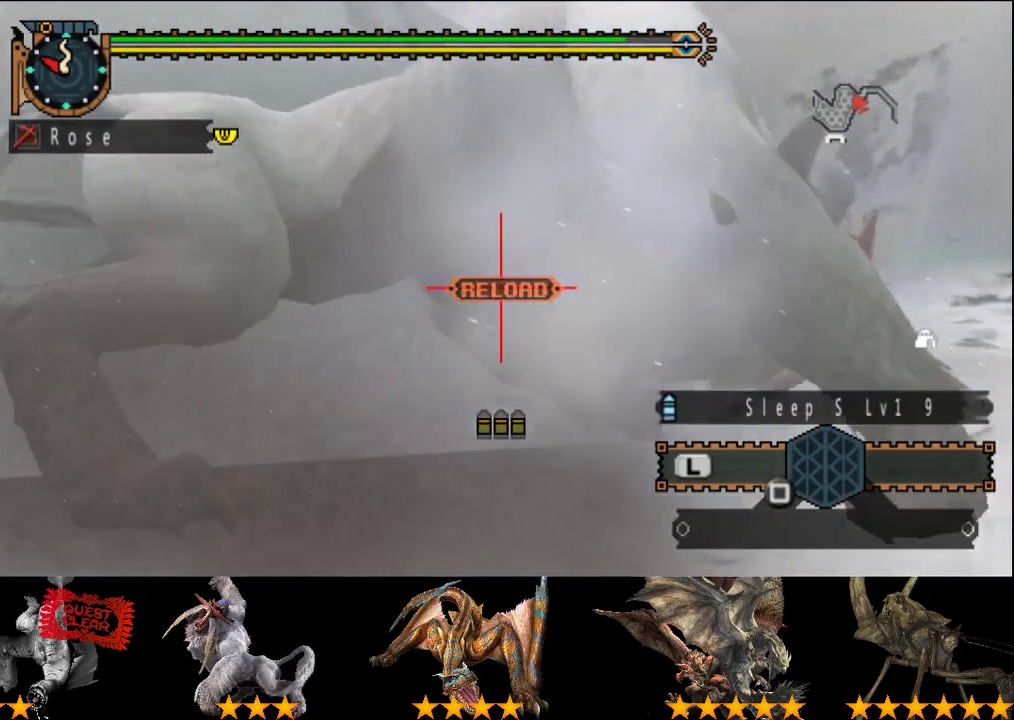
{"buttons": [], "left_stick": "center", "right_stick": "center", "events": [[183, "TRIANGLE", "up"]]}
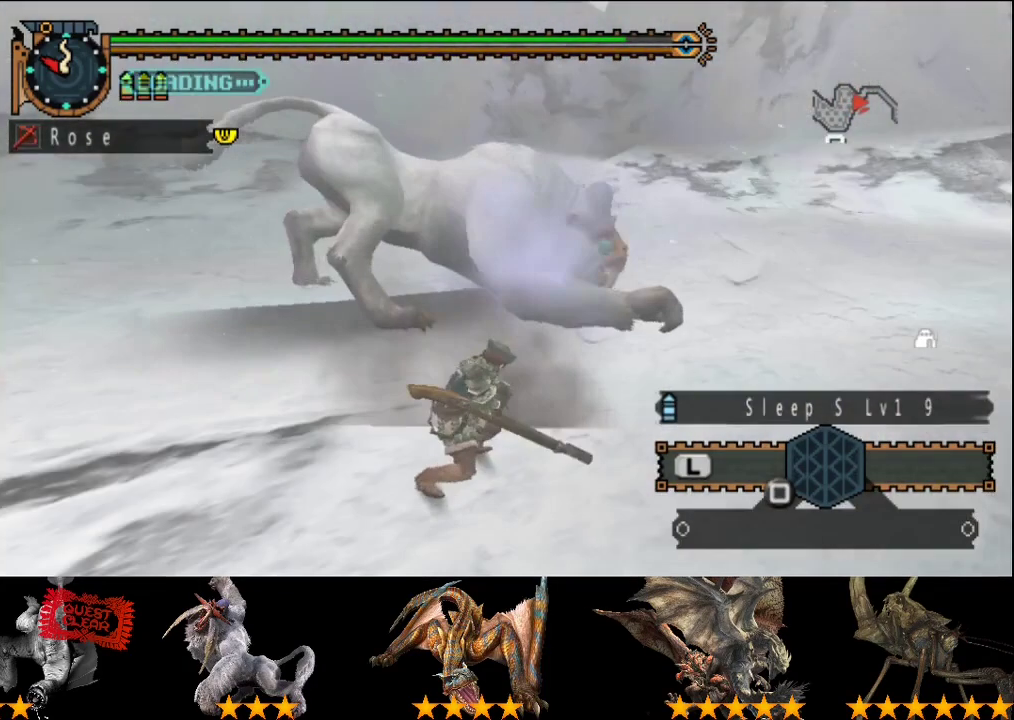
{"buttons": [], "left_stick": "center", "right_stick": "center", "events": [[367, "right_stick", "left"], [467, "right_stick", "center"]]}
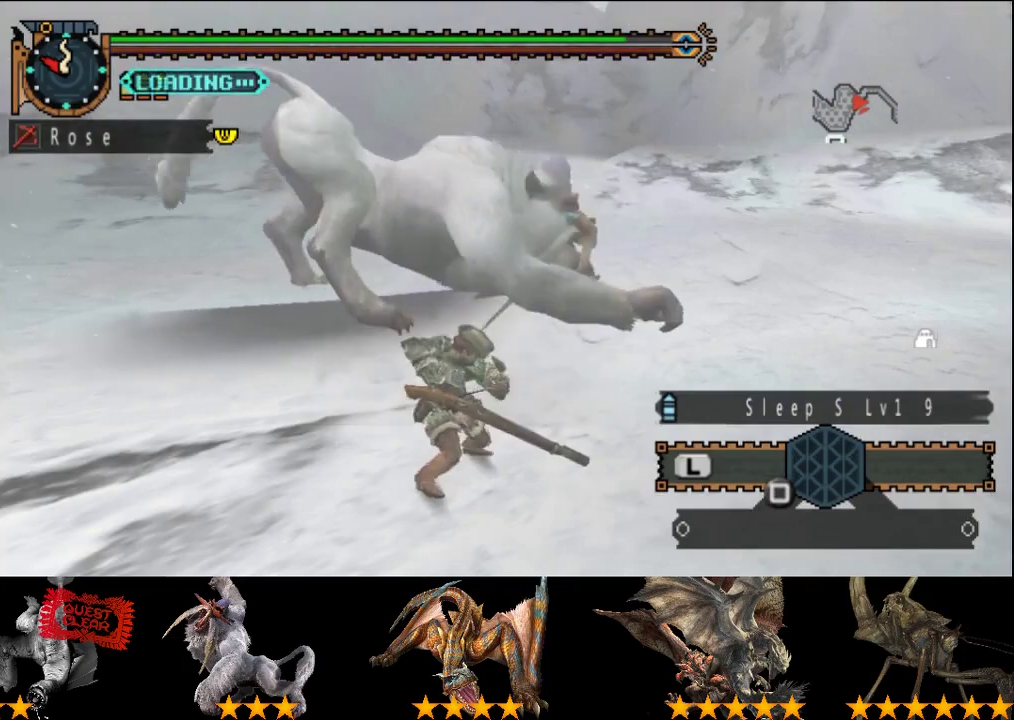
{"buttons": [], "left_stick": "up-left", "right_stick": "center", "events": [[167, "left_stick", "up-left"]]}
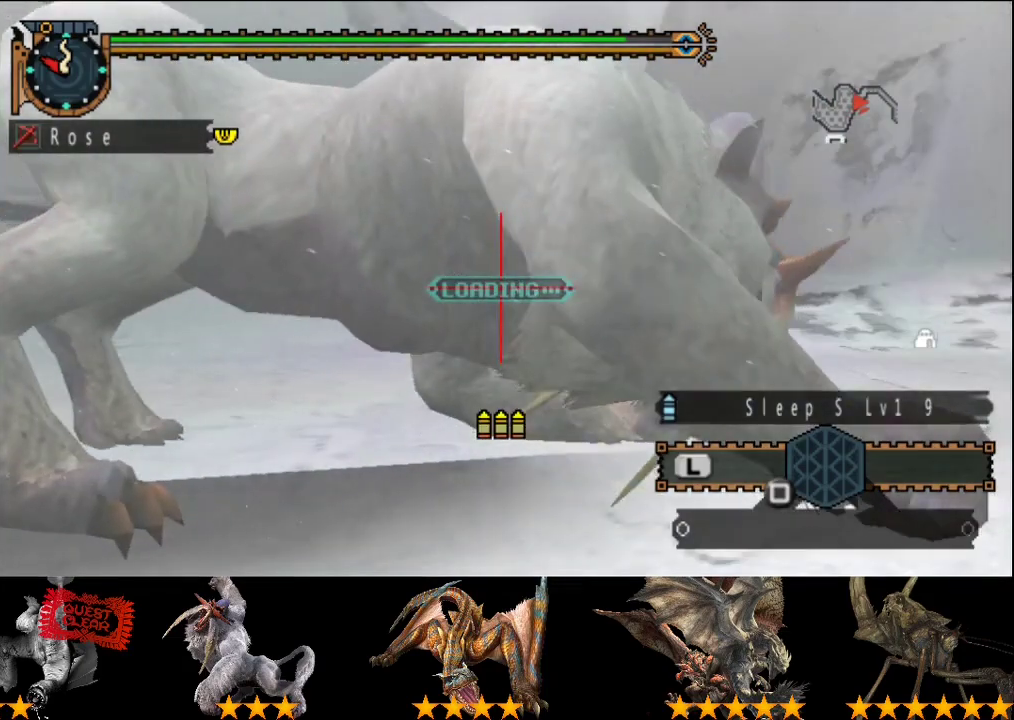
{"buttons": [], "left_stick": "left", "right_stick": "center", "events": [[433, "left_stick", "left"]]}
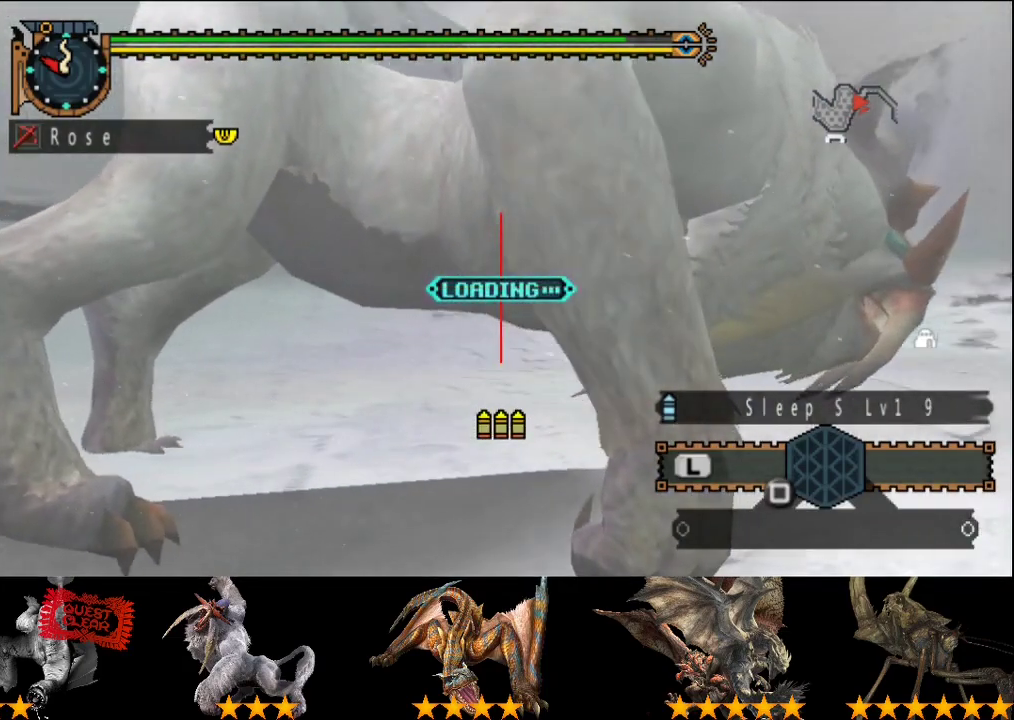
{"buttons": [], "left_stick": "center", "right_stick": "center", "events": [[33, "left_stick", "up-left"], [283, "CIRCLE", "down"], [383, "CIRCLE", "up"], [417, "left_stick", "center"]]}
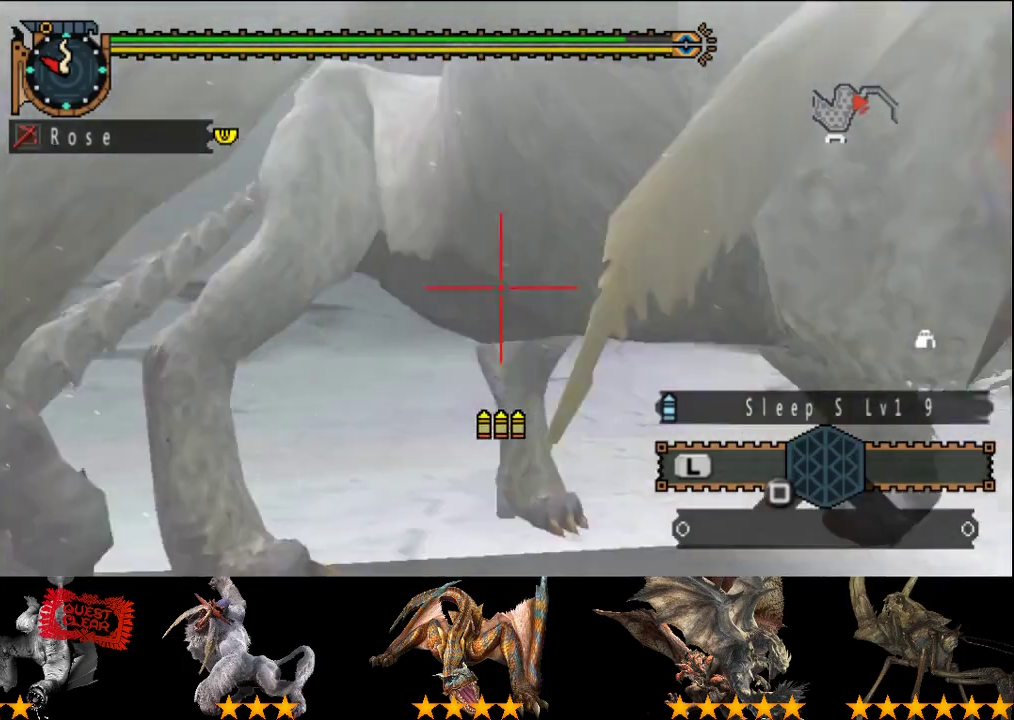
{"buttons": [], "left_stick": "right", "right_stick": "center", "events": [[217, "left_stick", "right"]]}
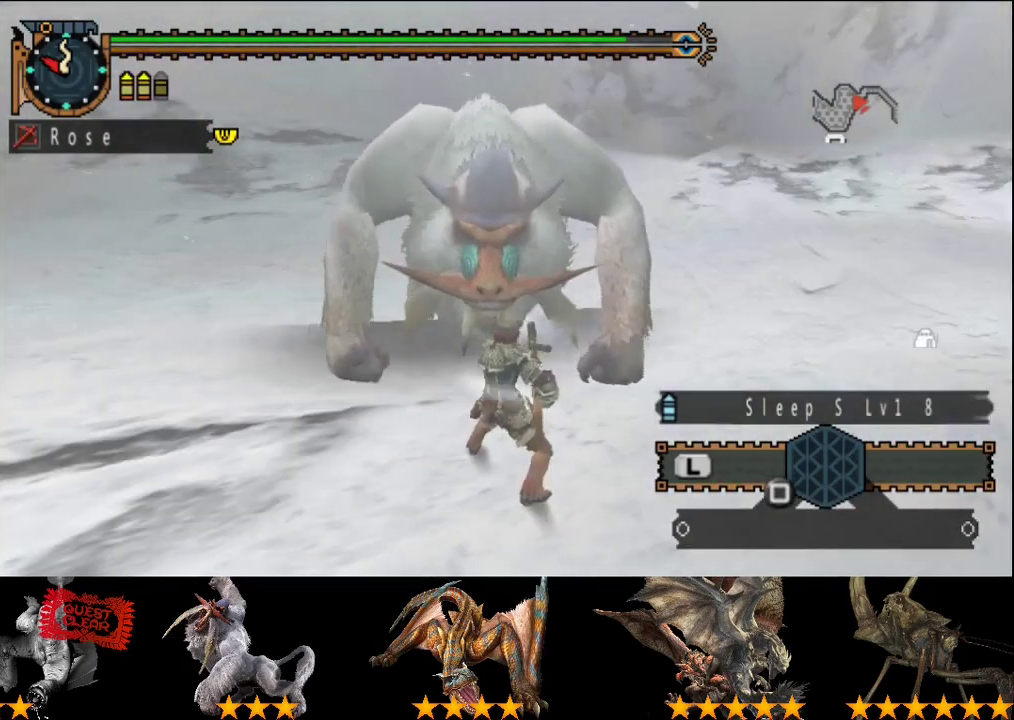
{"buttons": [], "left_stick": "right", "right_stick": "center", "events": []}
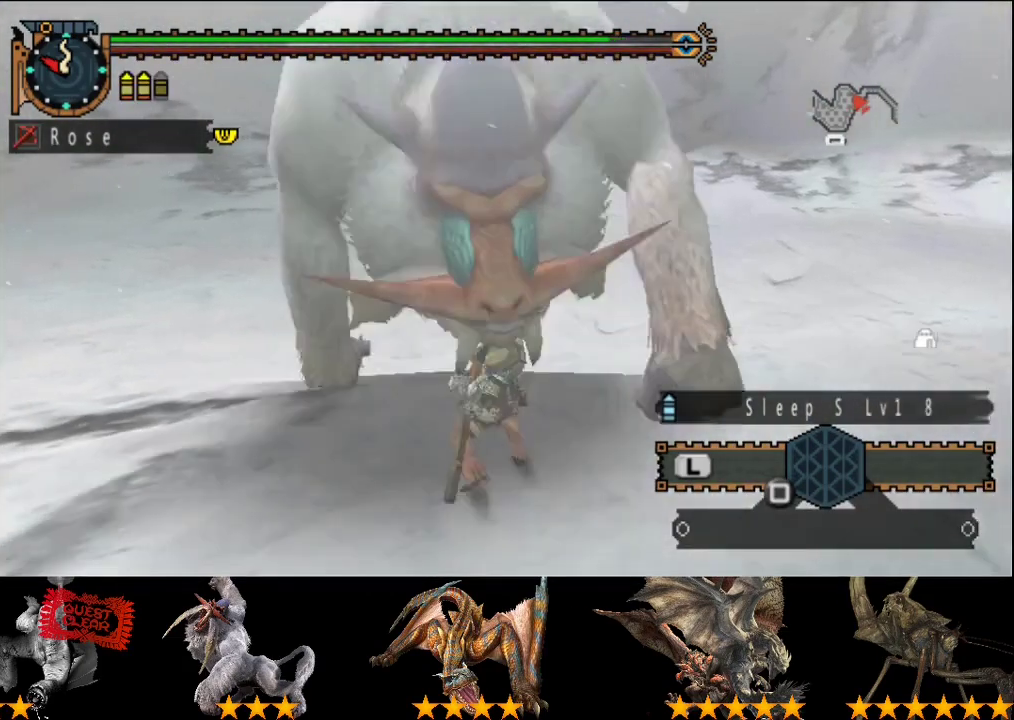
{"buttons": [], "left_stick": "center", "right_stick": "center", "events": [[100, "right_stick", "left"], [367, "left_stick", "center"], [367, "right_stick", "center"]]}